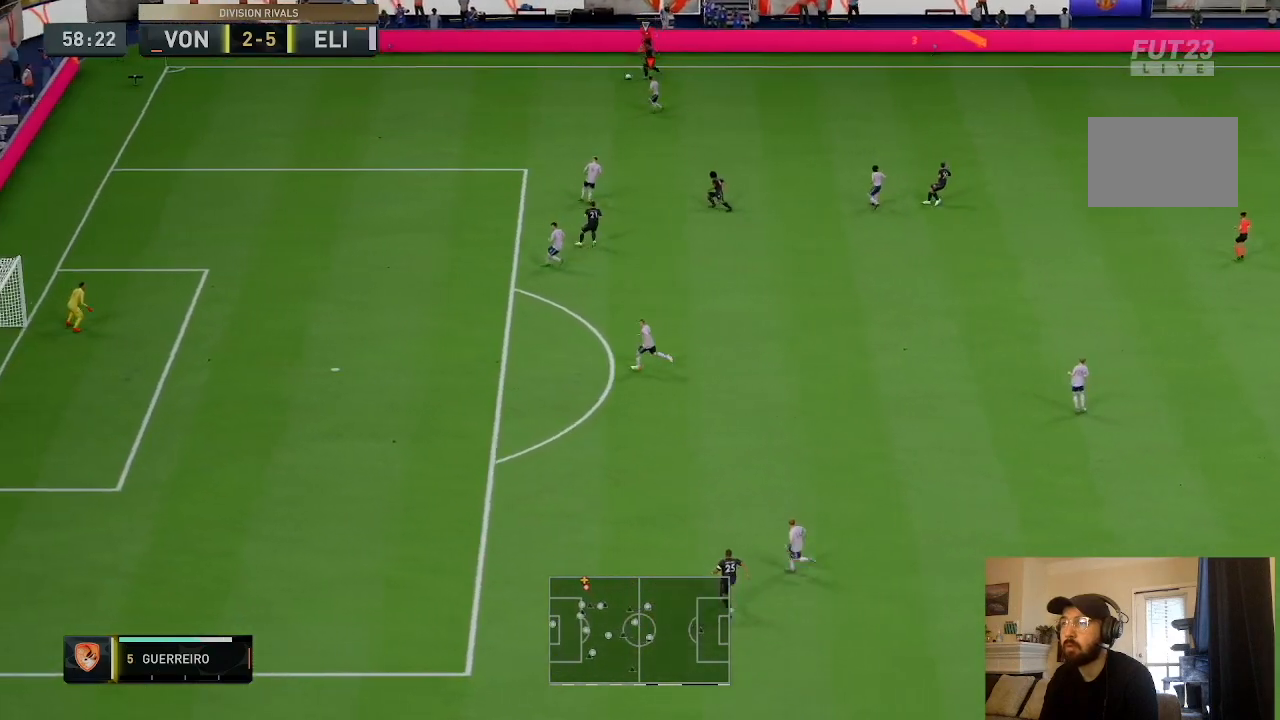
Gameplay with a controller (PlayStation layout); each line is a JSON object with the inputs held at the frame after it. "events" lists button and stick changes between this image and that frame as [ms after this image, input, new state], when the widget could be followed in between. Not read: L3 R3.
{"buttons": ["R2"], "left_stick": "left", "right_stick": "center", "events": [[334, "R2", "down"], [500, "L2", "up"]]}
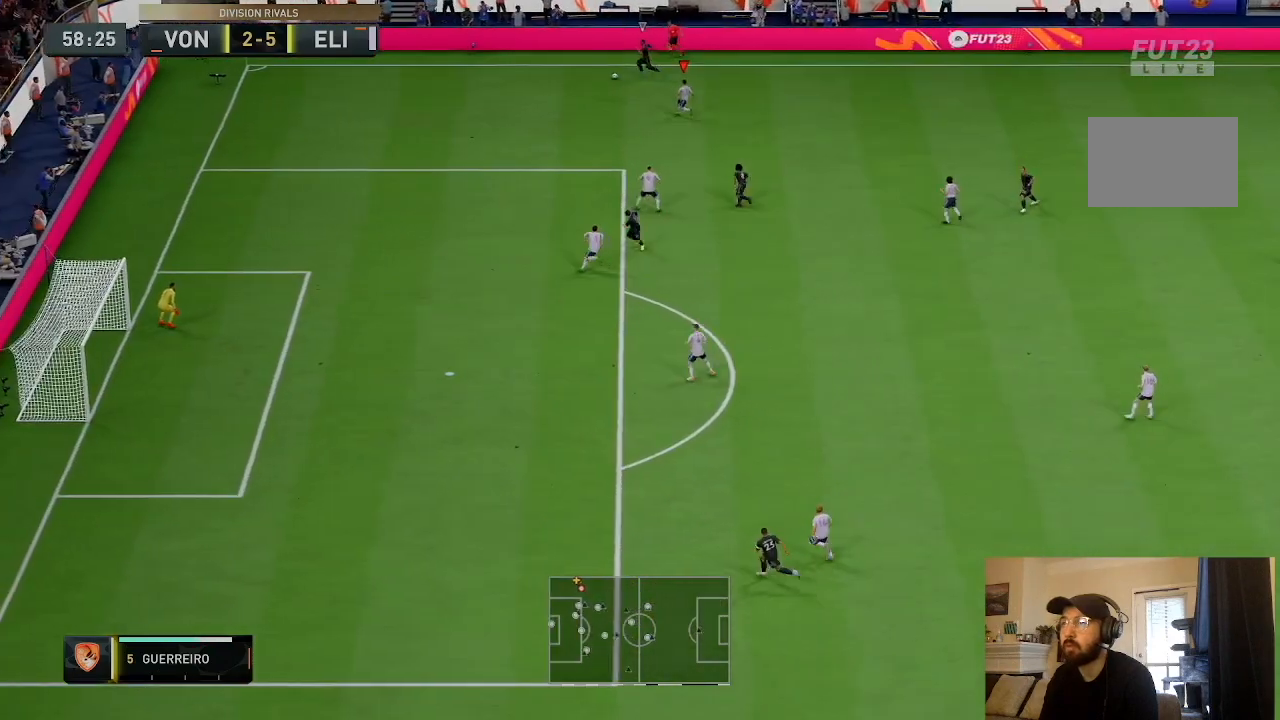
{"buttons": ["R2"], "left_stick": "left", "right_stick": "center", "events": []}
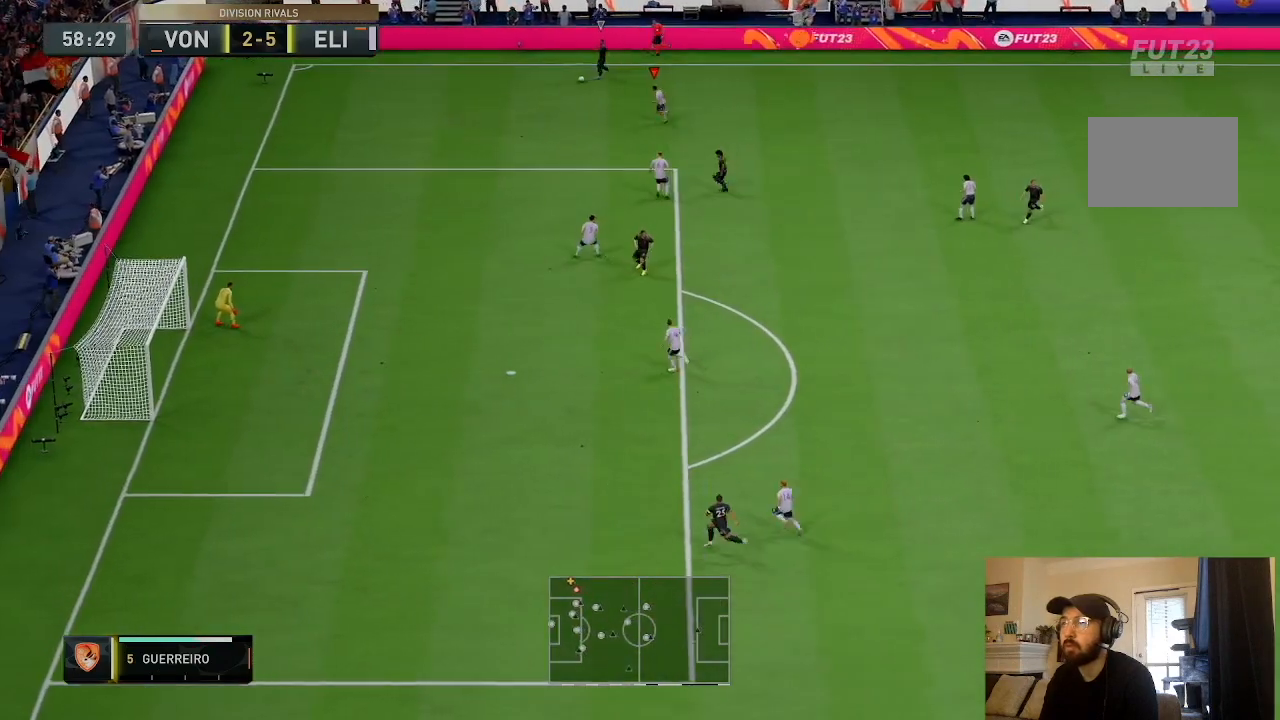
{"buttons": ["R2"], "left_stick": "left", "right_stick": "center", "events": []}
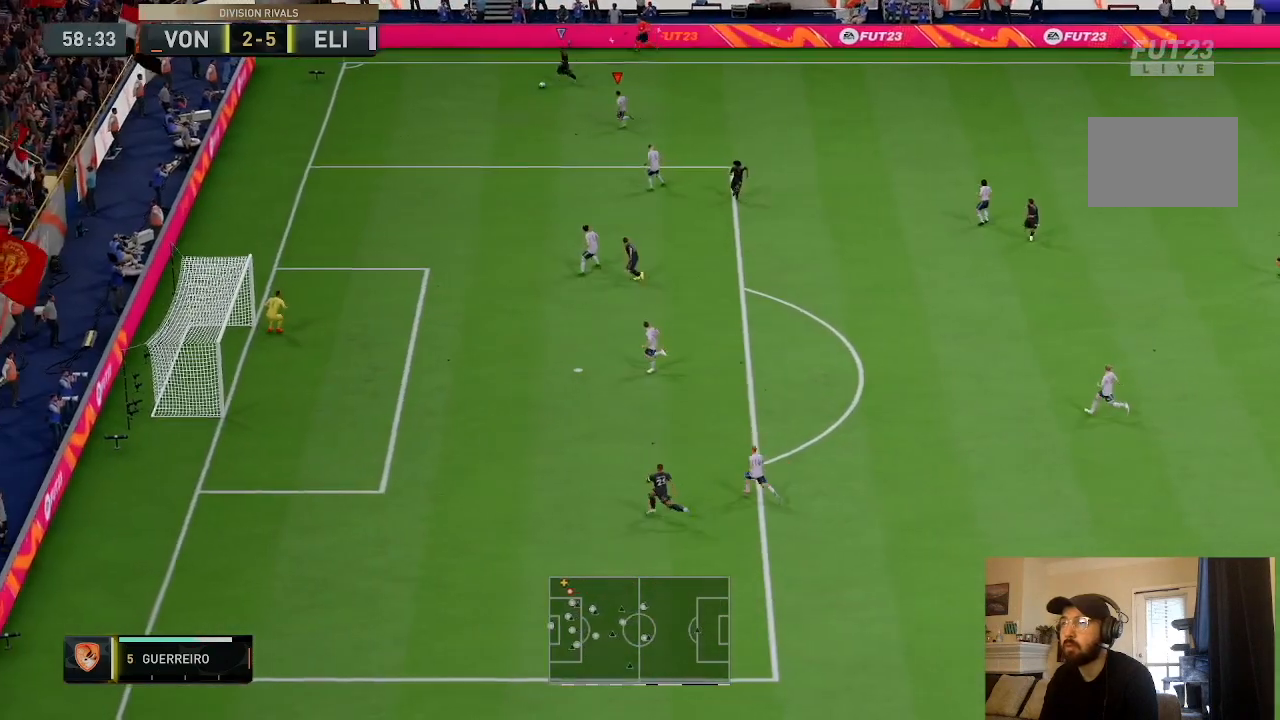
{"buttons": [], "left_stick": "left", "right_stick": "center", "events": [[401, "R2", "up"]]}
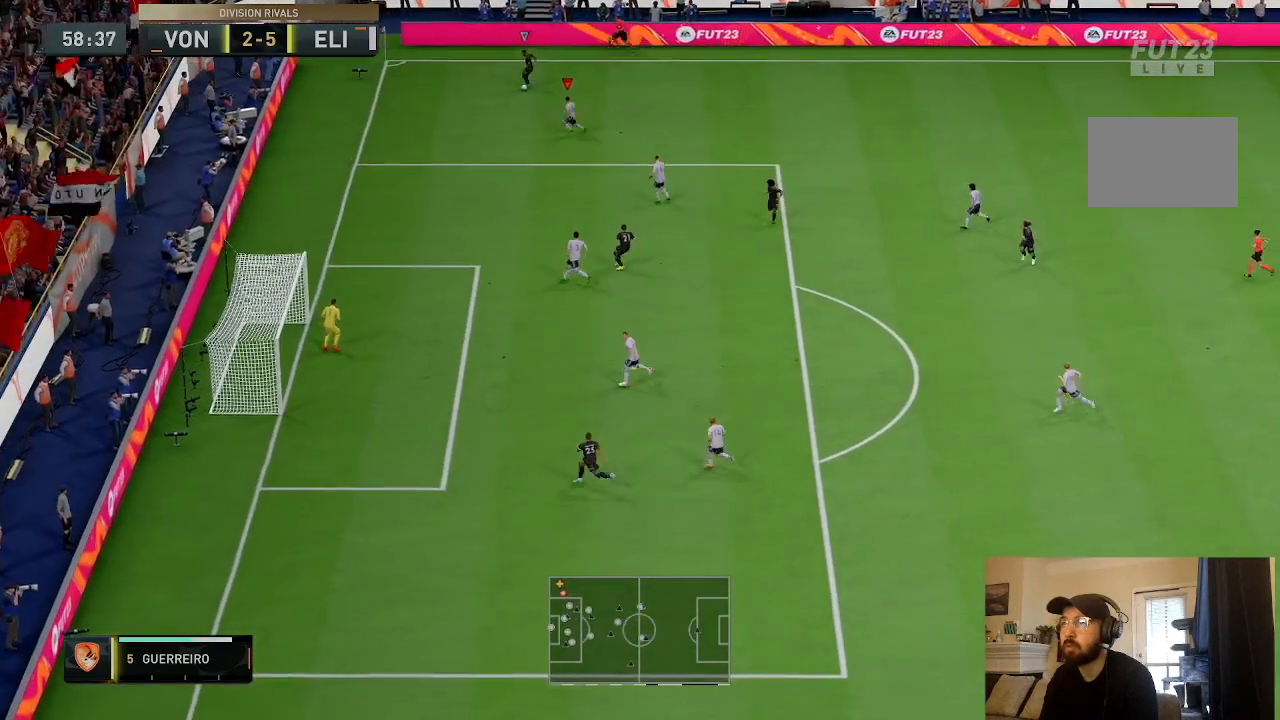
{"buttons": ["L2"], "left_stick": "up", "right_stick": "center", "events": [[133, "L2", "down"], [167, "left_stick", "up-left"], [434, "left_stick", "up"]]}
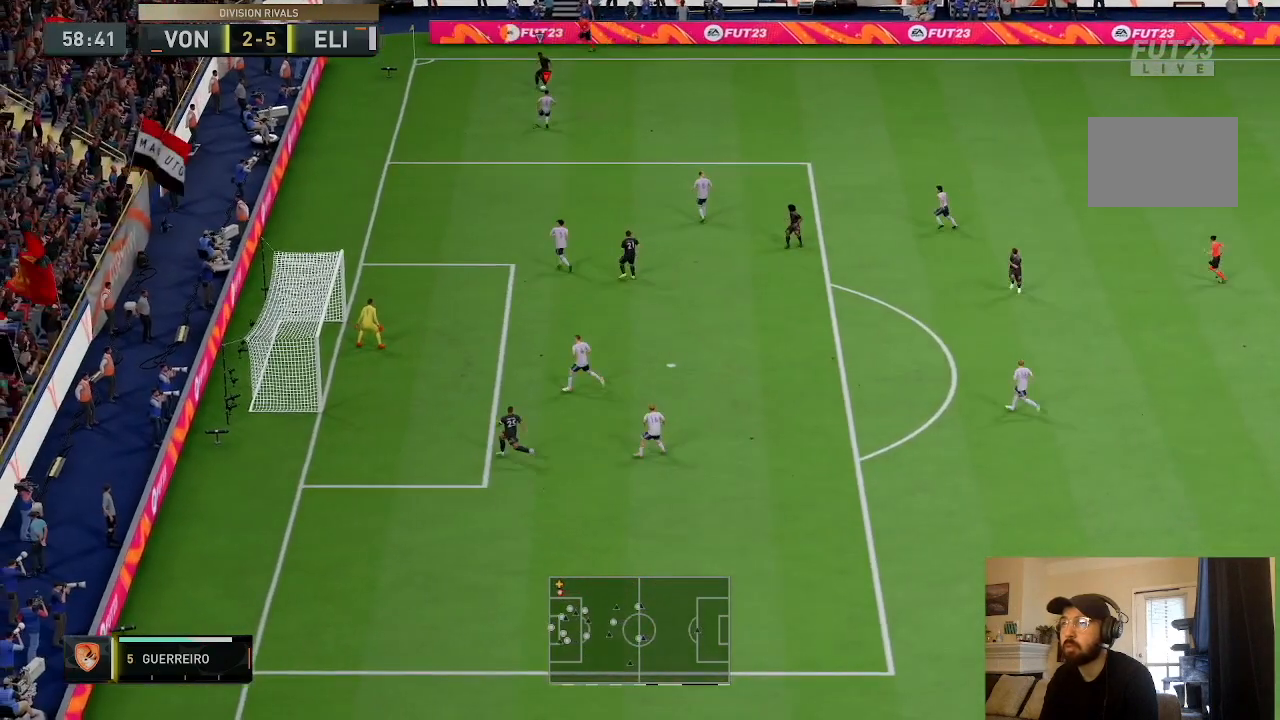
{"buttons": ["L2"], "left_stick": "up", "right_stick": "center", "events": [[167, "left_stick", "up-right"], [468, "left_stick", "up"]]}
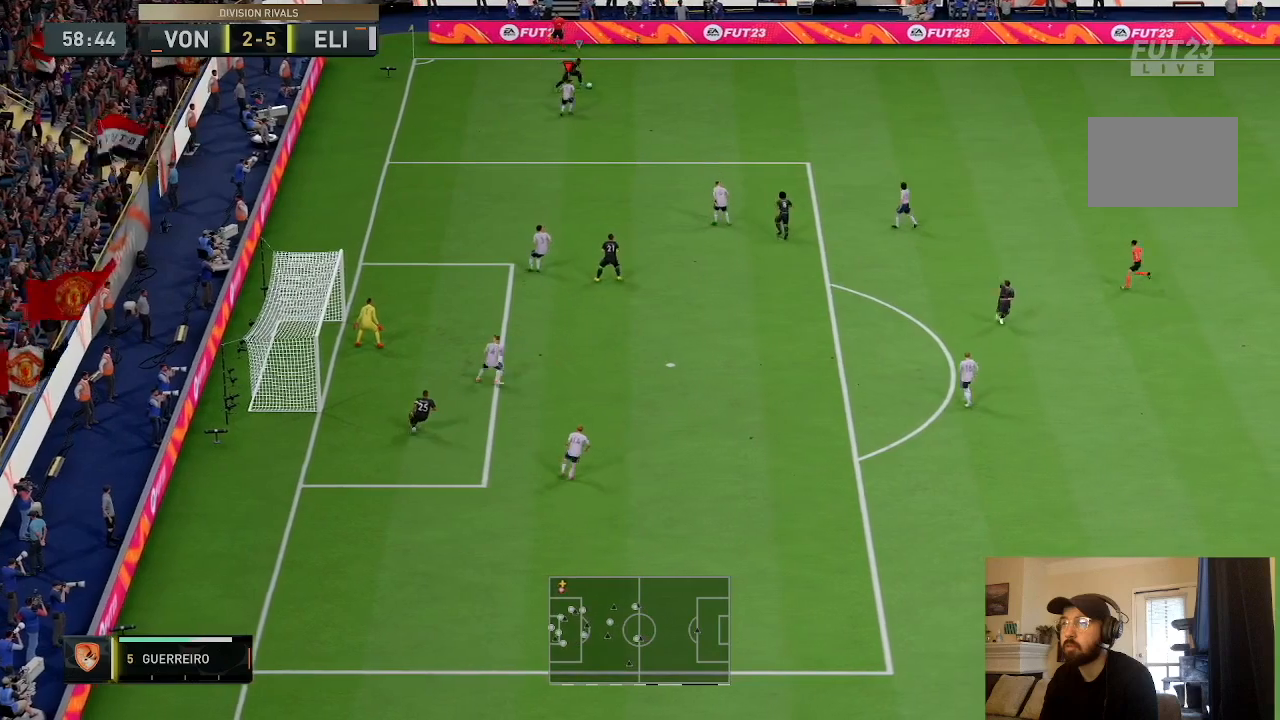
{"buttons": [], "left_stick": "up-right", "right_stick": "center", "events": [[67, "left_stick", "up-right"], [467, "L2", "up"]]}
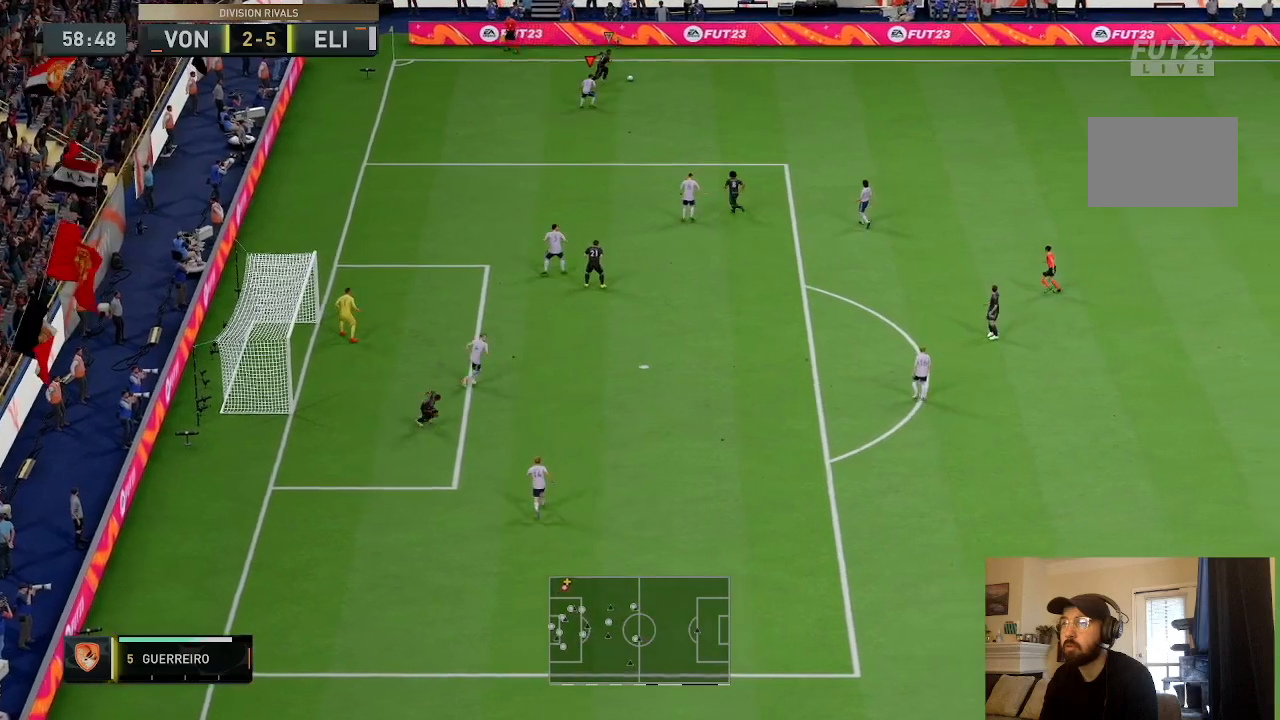
{"buttons": [], "left_stick": "up-right", "right_stick": "center", "events": [[101, "R2", "down"], [401, "R2", "up"]]}
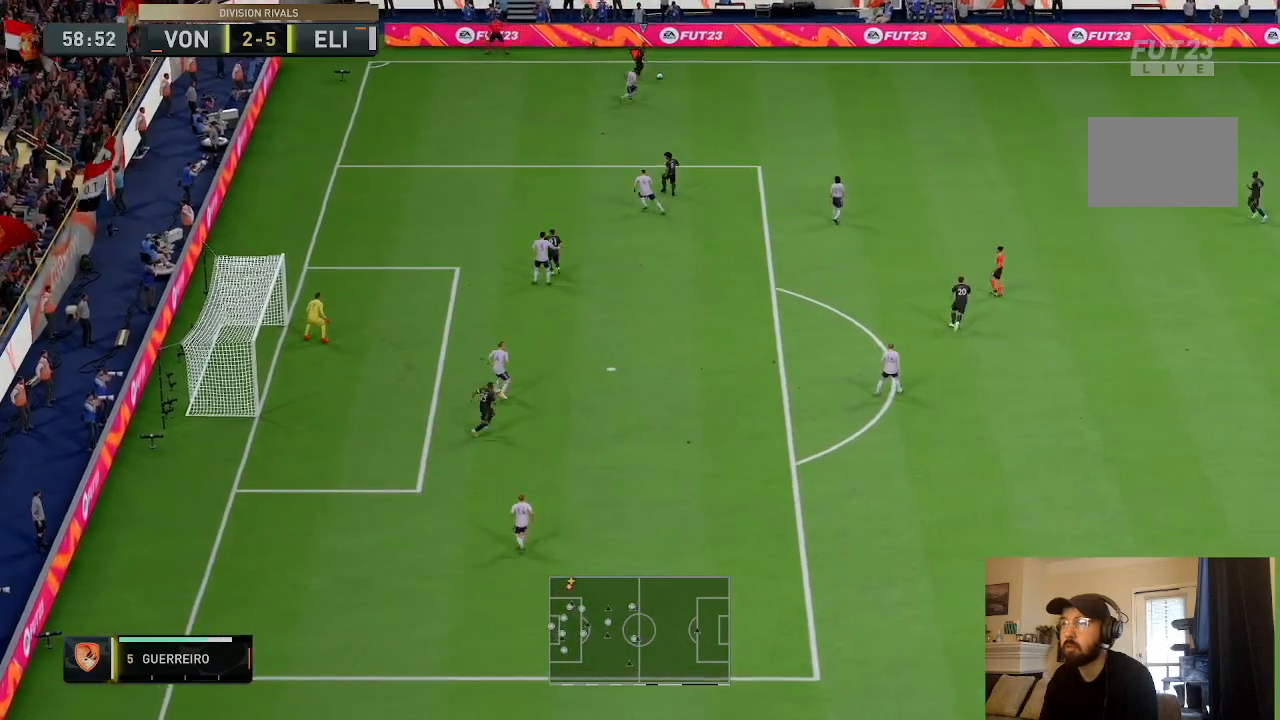
{"buttons": ["R2"], "left_stick": "right", "right_stick": "center", "events": [[234, "L2", "down"], [234, "left_stick", "right"], [334, "R2", "down"], [434, "L2", "up"]]}
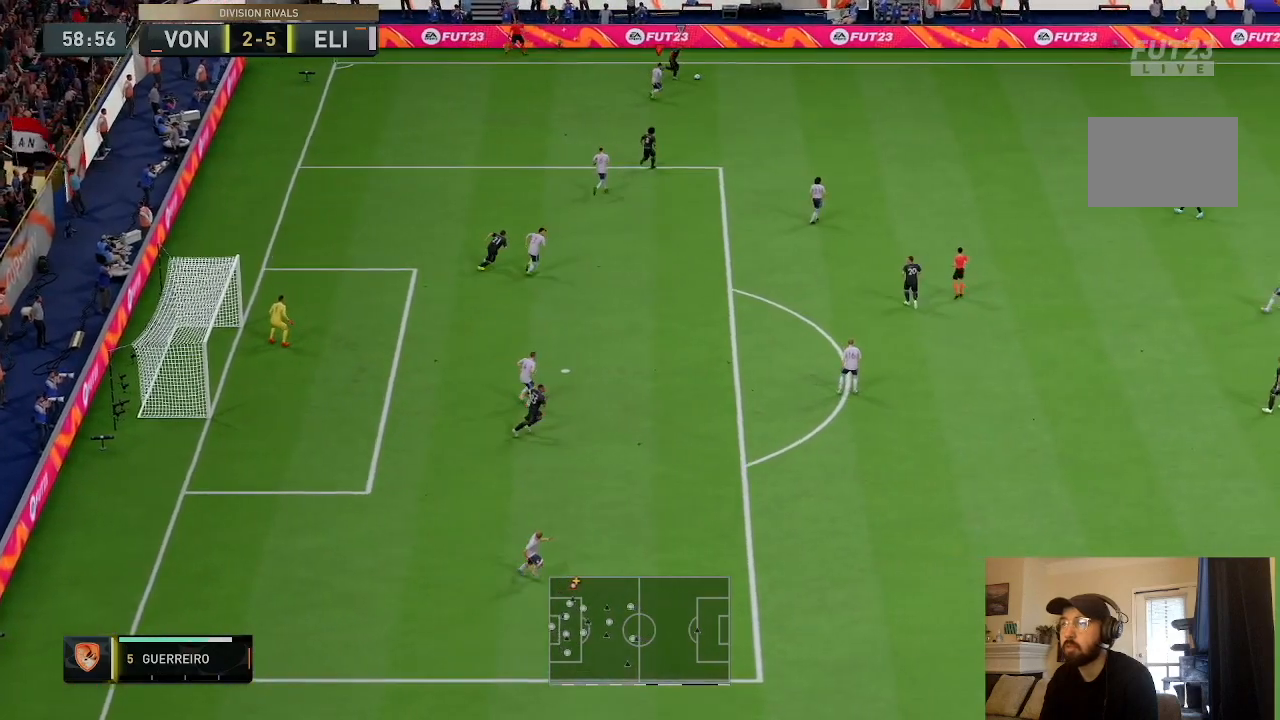
{"buttons": ["R2"], "left_stick": "right", "right_stick": "center", "events": []}
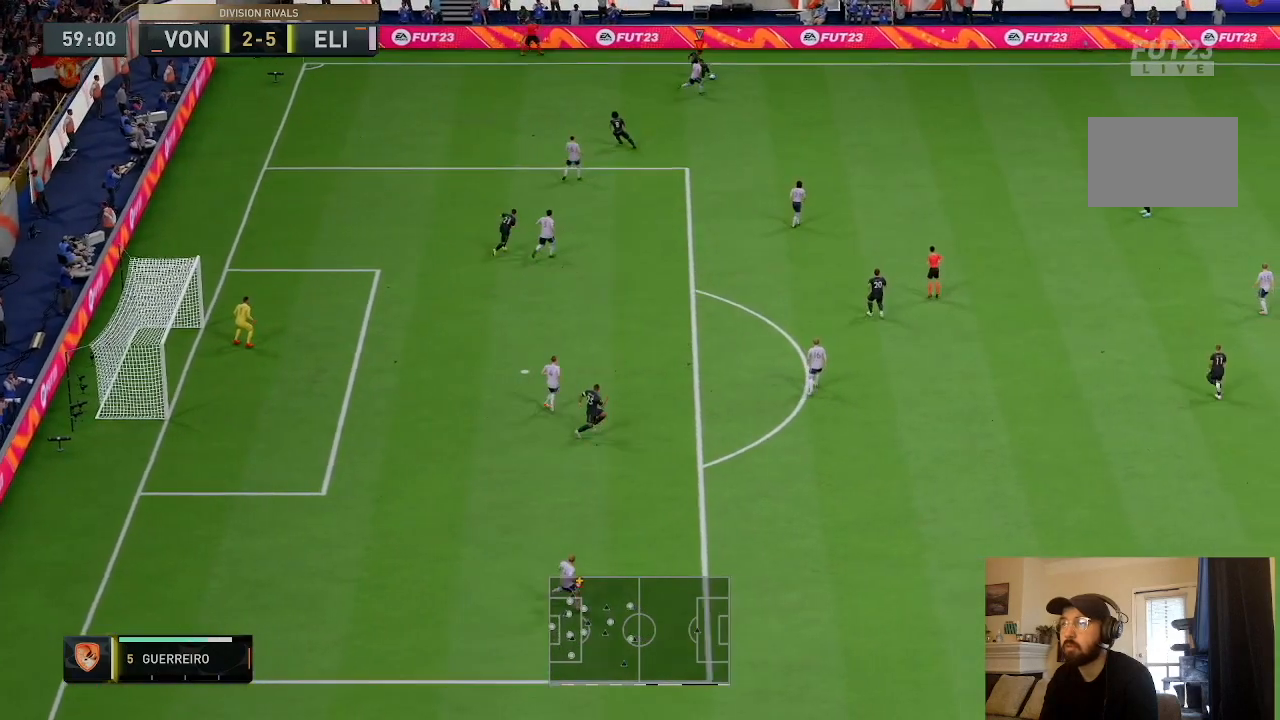
{"buttons": ["L2"], "left_stick": "left", "right_stick": "center", "events": [[133, "L2", "down"], [167, "R2", "up"], [167, "left_stick", "up"], [233, "left_stick", "up-left"], [400, "left_stick", "left"]]}
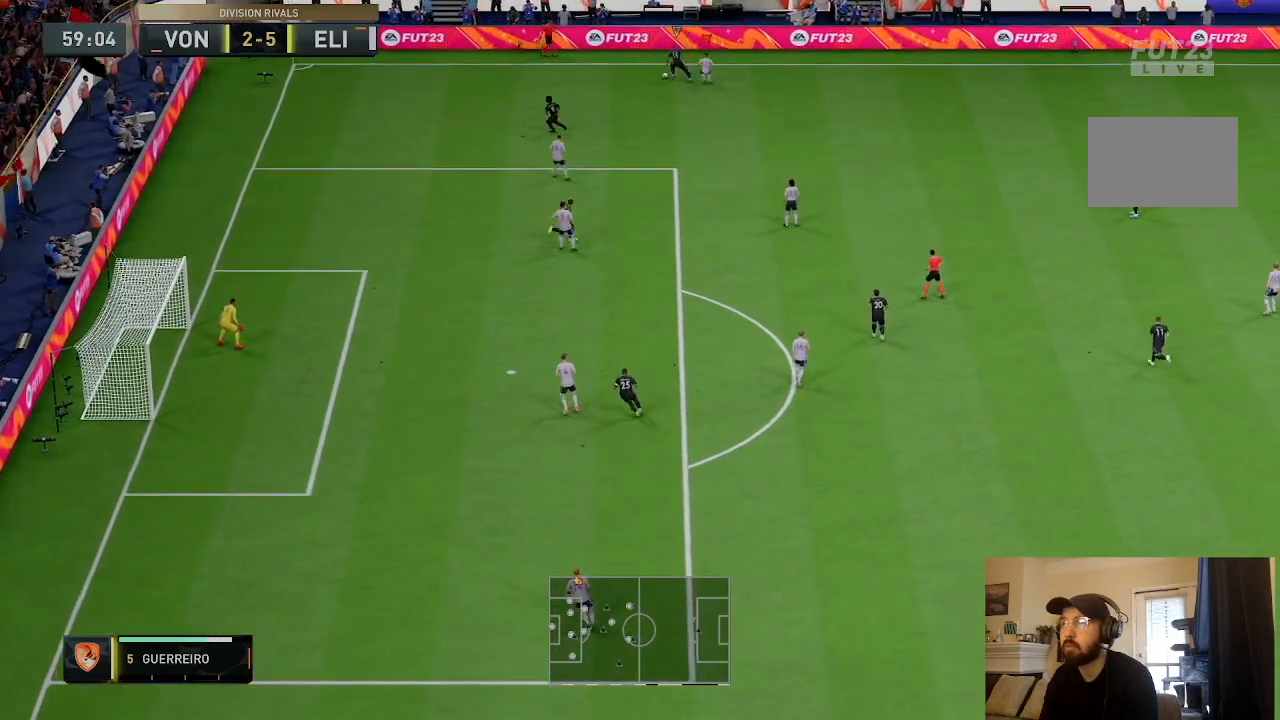
{"buttons": ["R2"], "left_stick": "left", "right_stick": "center", "events": [[67, "R2", "down"], [201, "L2", "up"]]}
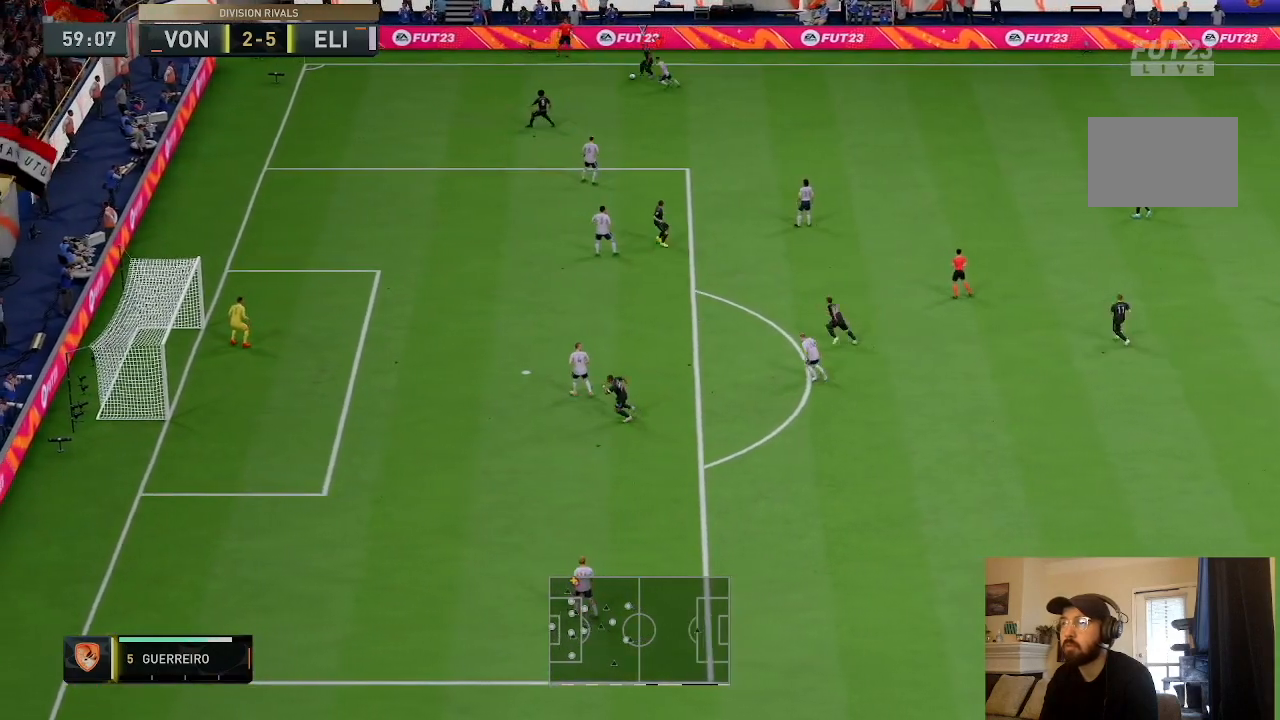
{"buttons": ["L2", "R2"], "left_stick": "up-left", "right_stick": "center", "events": [[300, "left_stick", "up-left"], [500, "L2", "down"]]}
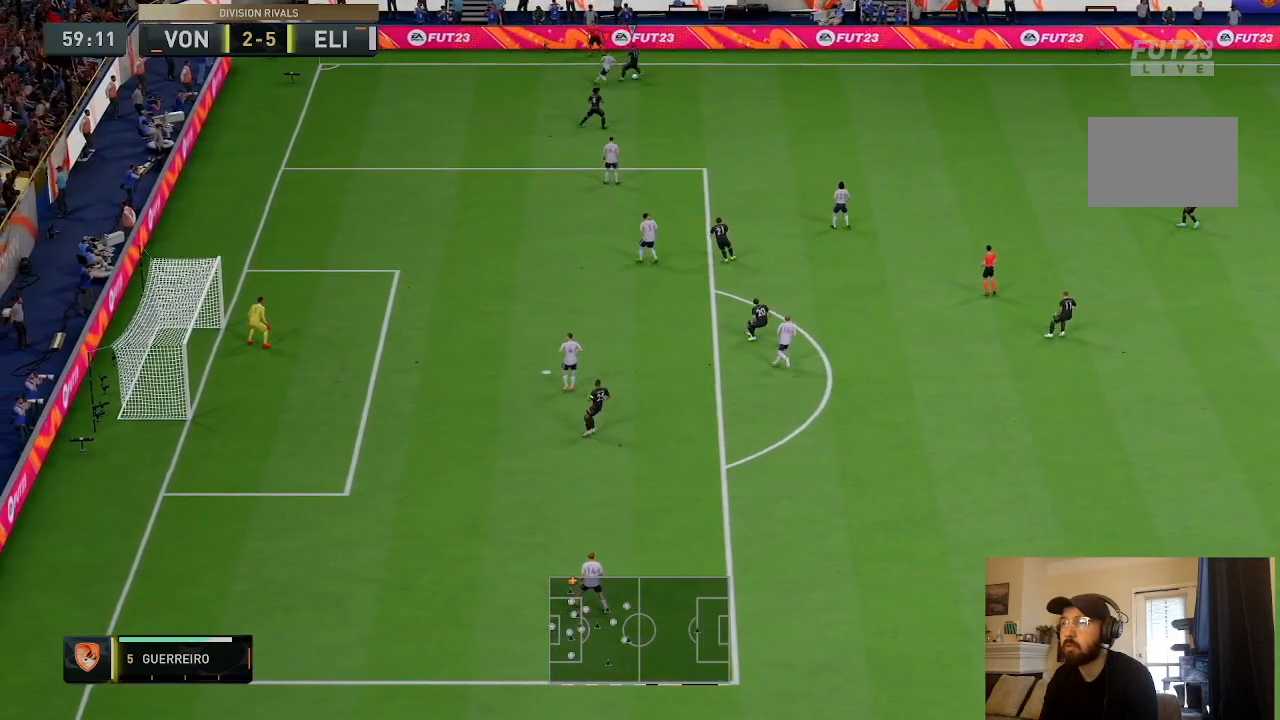
{"buttons": ["L2", "R2"], "left_stick": "down-right", "right_stick": "center", "events": [[67, "left_stick", "up-right"], [101, "R2", "up"], [201, "left_stick", "right"], [301, "R2", "down"], [367, "left_stick", "down-right"]]}
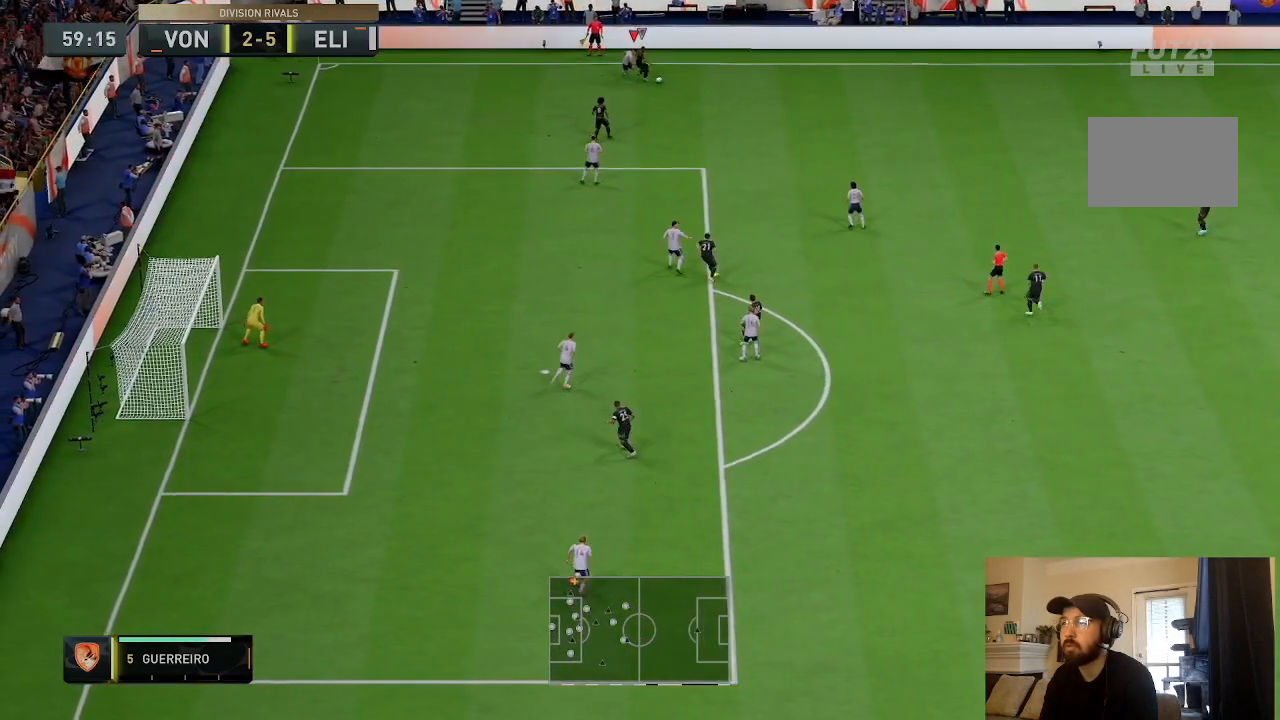
{"buttons": ["R2"], "left_stick": "down-right", "right_stick": "center", "events": [[33, "L2", "up"]]}
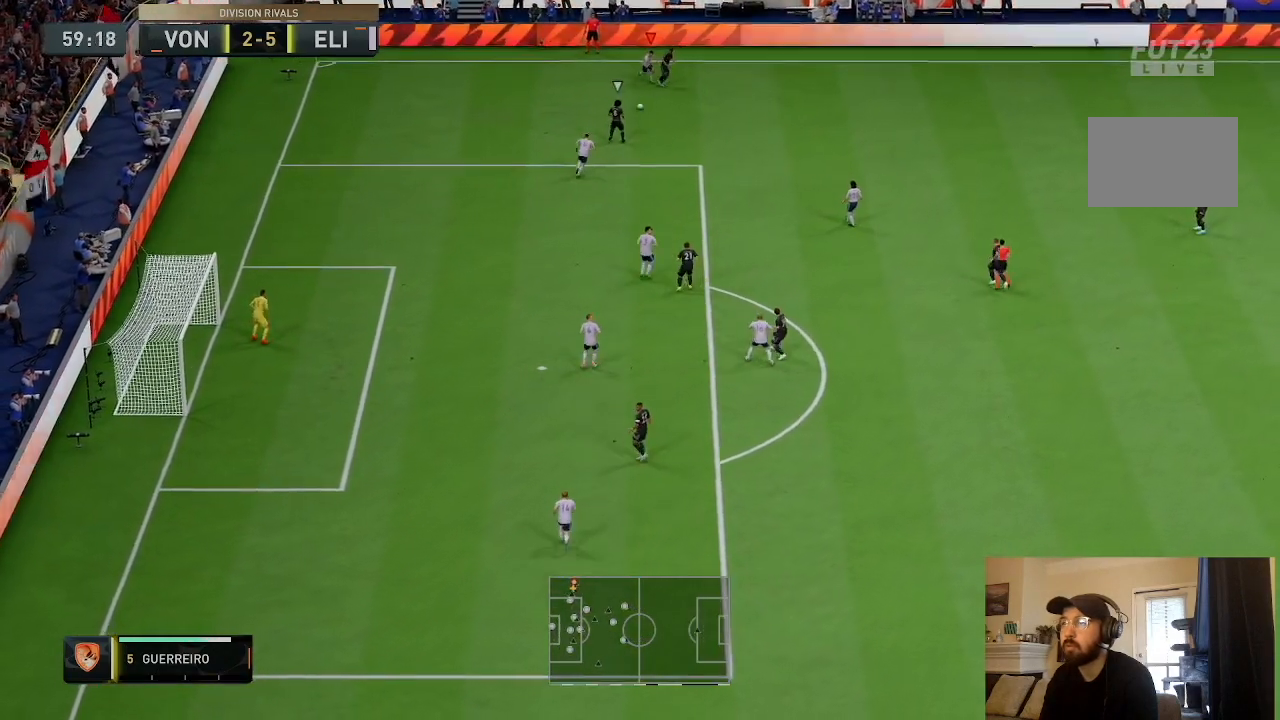
{"buttons": [], "left_stick": "up-right", "right_stick": "center", "events": [[301, "L1", "down"], [301, "left_stick", "up-right"], [367, "R2", "up"], [501, "L1", "up"]]}
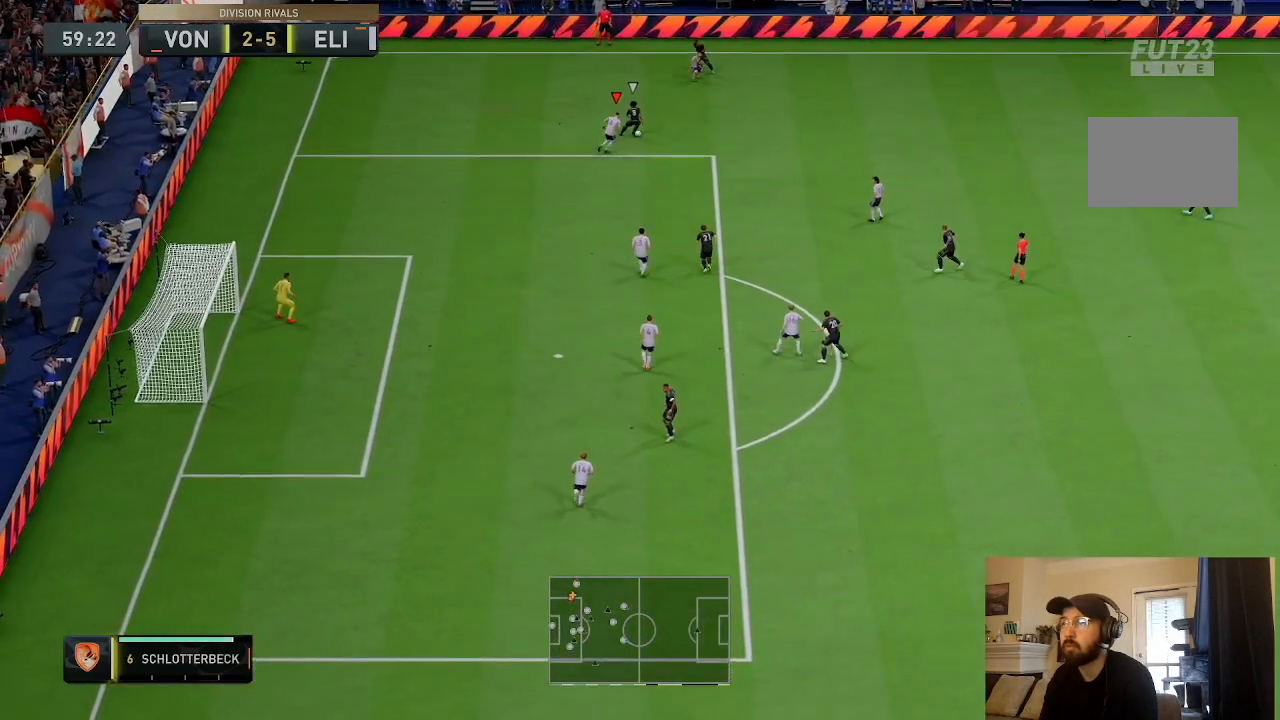
{"buttons": ["L2"], "left_stick": "down-right", "right_stick": "center"}
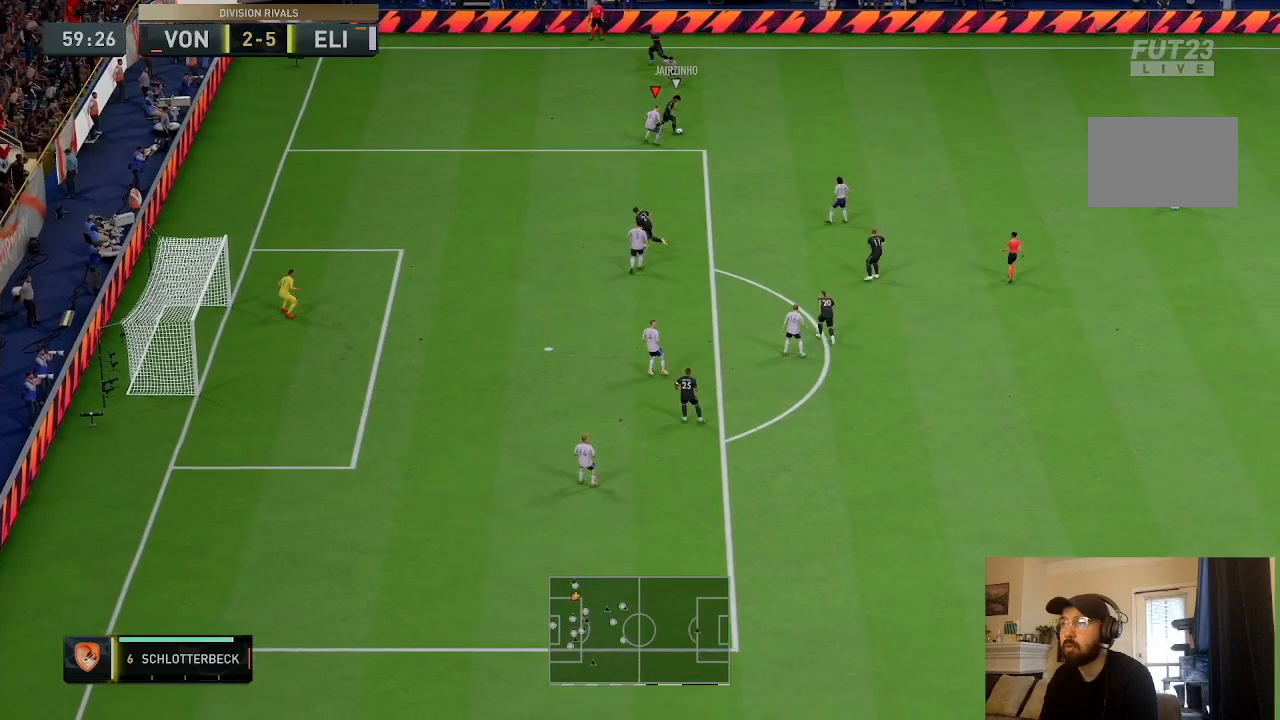
{"buttons": ["L2"], "left_stick": "up", "right_stick": "center", "events": [[201, "left_stick", "up-right"], [334, "left_stick", "up"]]}
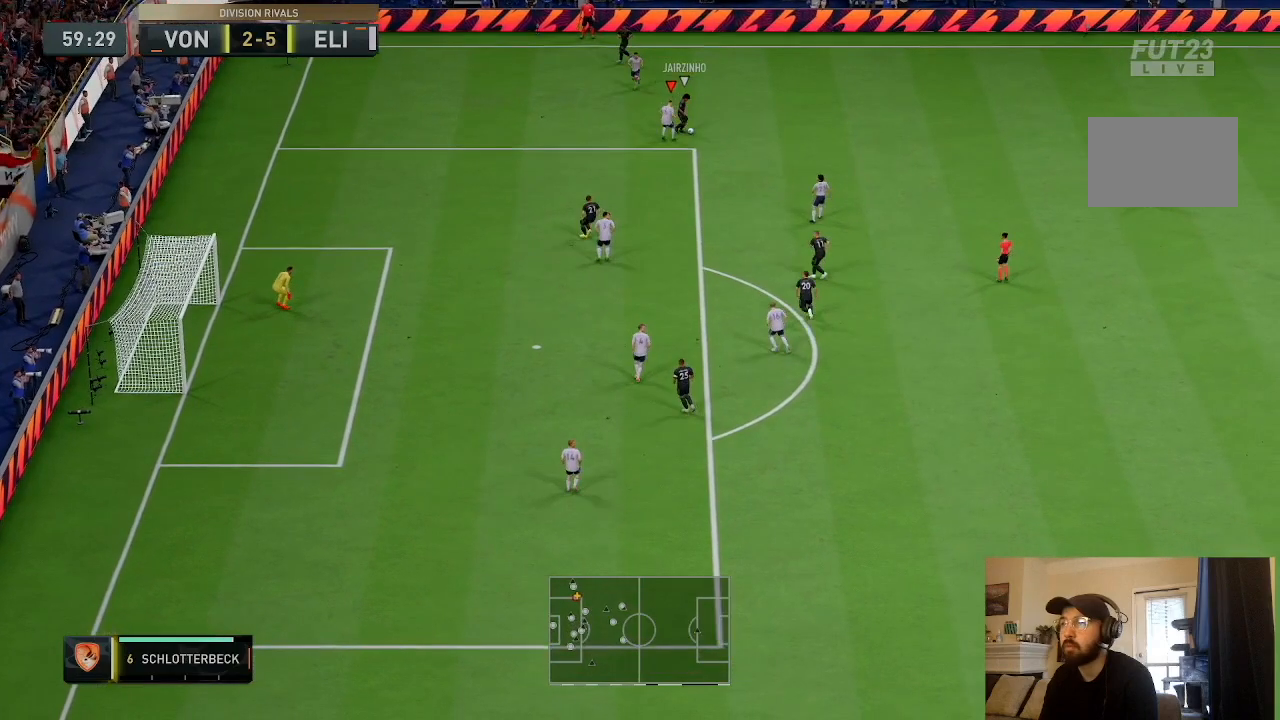
{"buttons": ["L2"], "left_stick": "down-right", "right_stick": "center", "events": [[200, "left_stick", "right"], [367, "left_stick", "down-right"]]}
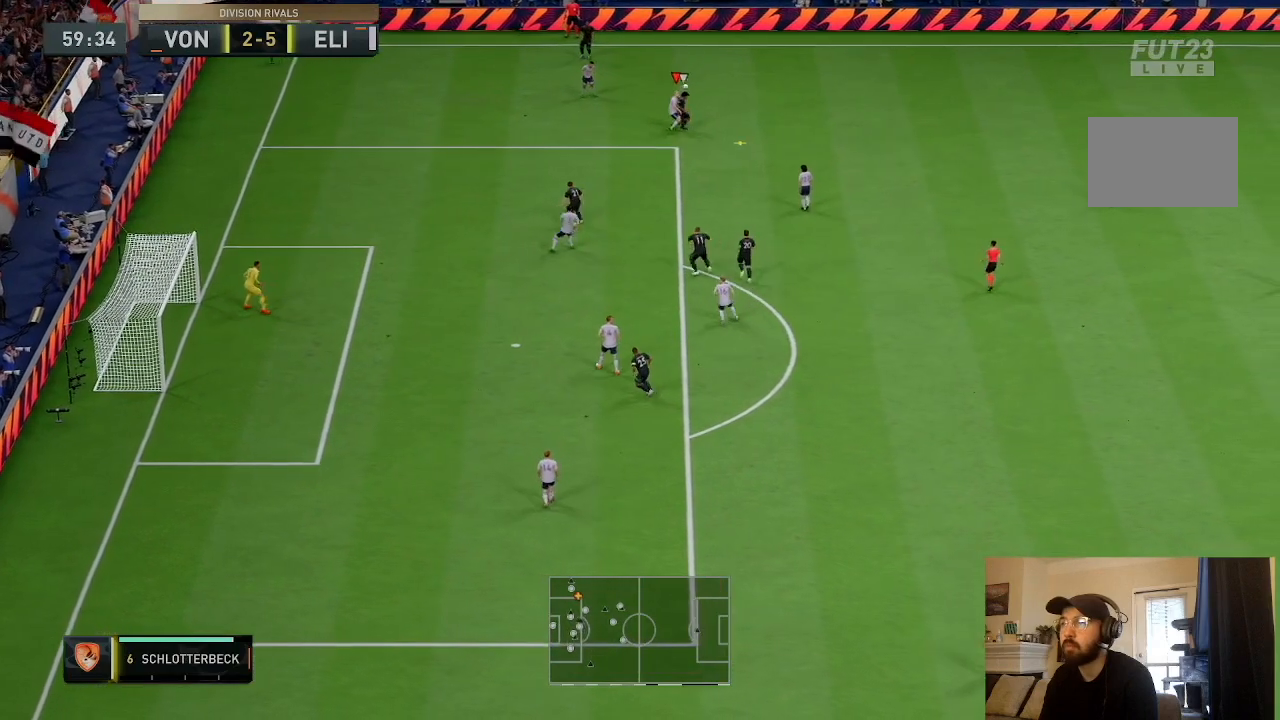
{"buttons": ["L2", "R2"], "left_stick": "down", "right_stick": "center", "events": [[34, "left_stick", "down-left"], [134, "R2", "down"], [468, "left_stick", "down"]]}
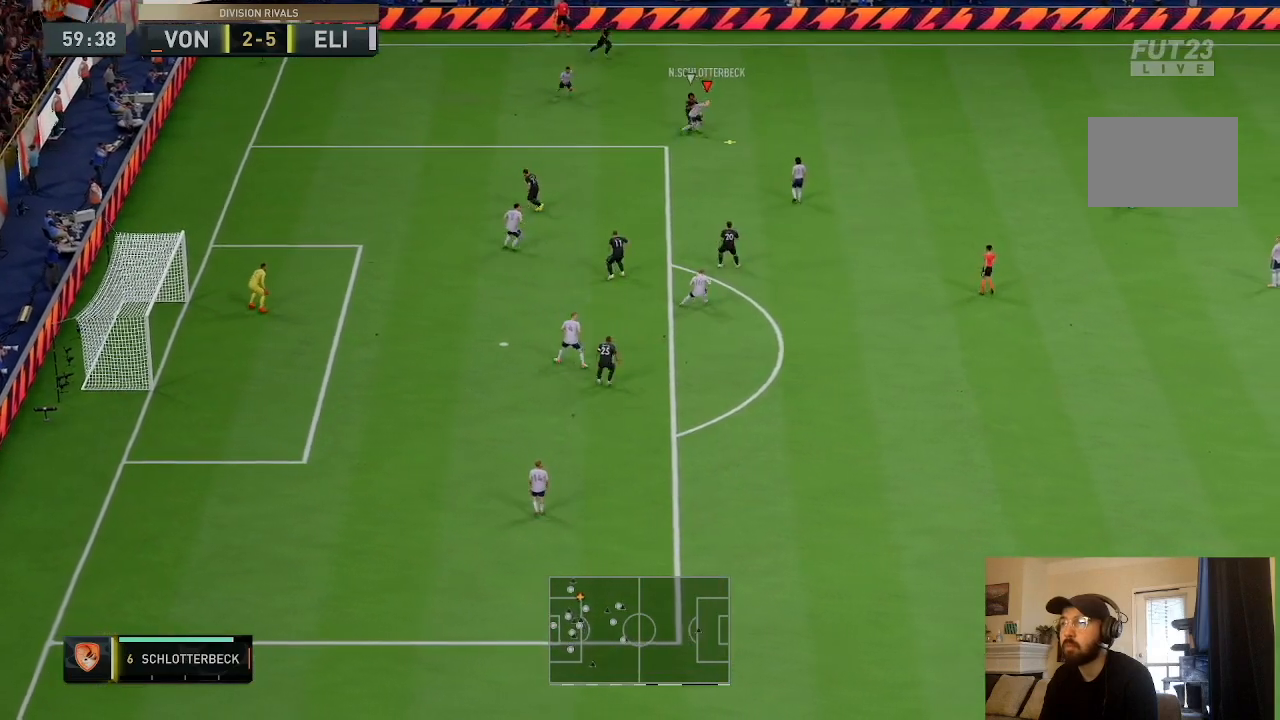
{"buttons": [], "left_stick": "down-right", "right_stick": "center", "events": [[33, "L2", "up"], [67, "R2", "up"], [133, "left_stick", "down-right"], [167, "CROSS", "down"], [367, "CROSS", "up"]]}
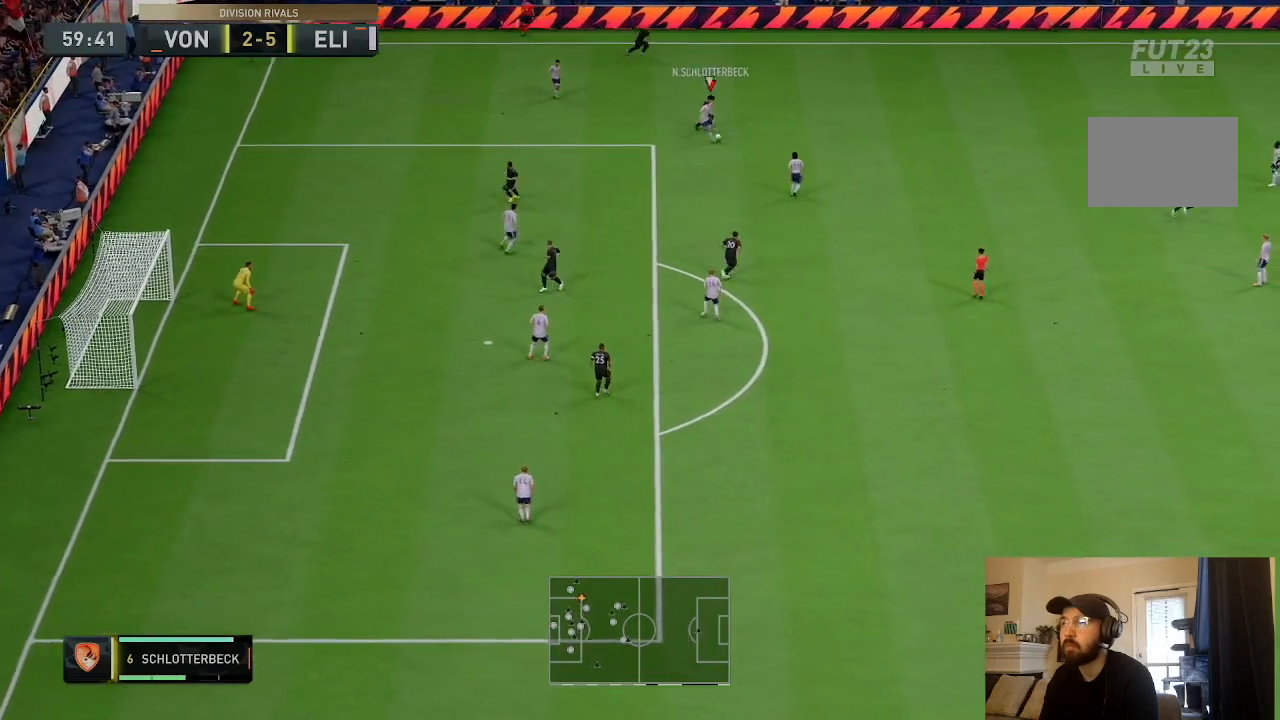
{"buttons": [], "left_stick": "down-right", "right_stick": "center", "events": []}
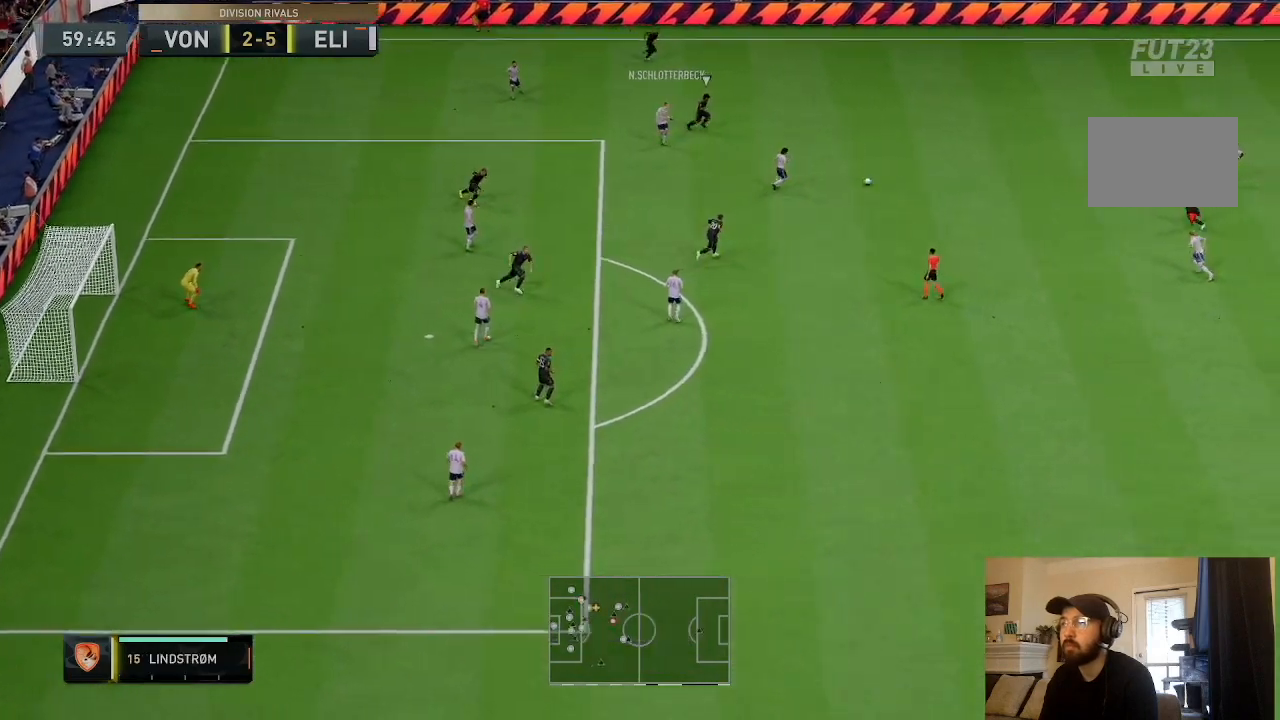
{"buttons": [], "left_stick": "down", "right_stick": "center", "events": [[467, "left_stick", "down"]]}
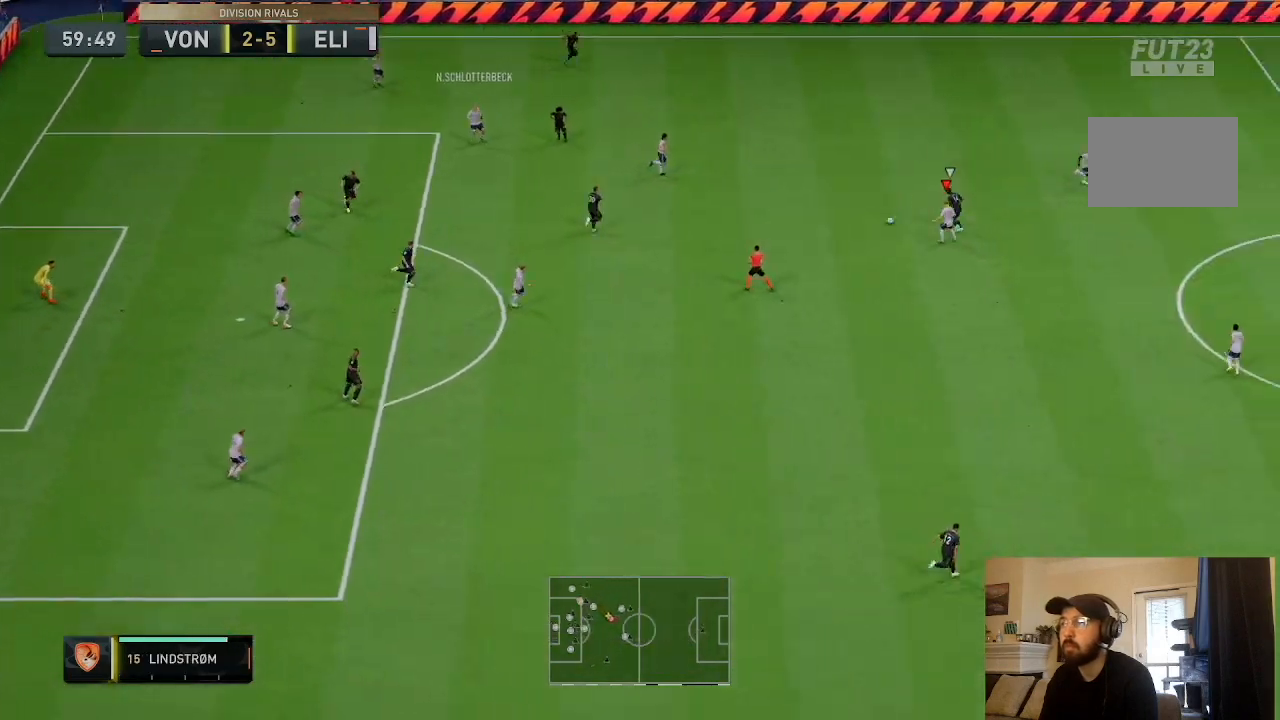
{"buttons": [], "left_stick": "down", "right_stick": "center", "events": []}
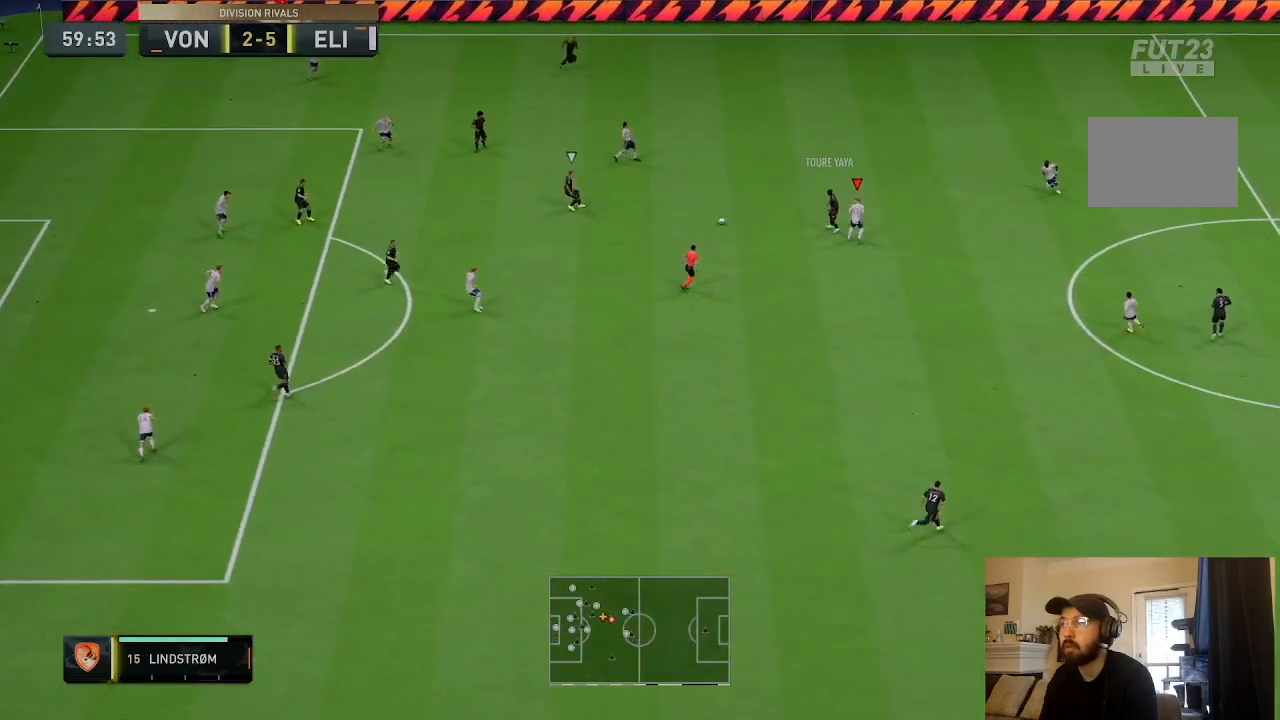
{"buttons": ["R2"], "left_stick": "up-left", "right_stick": "center", "events": [[200, "left_stick", "down-left"], [300, "L1", "down"], [300, "R2", "down"], [334, "left_stick", "up-left"], [467, "L1", "up"]]}
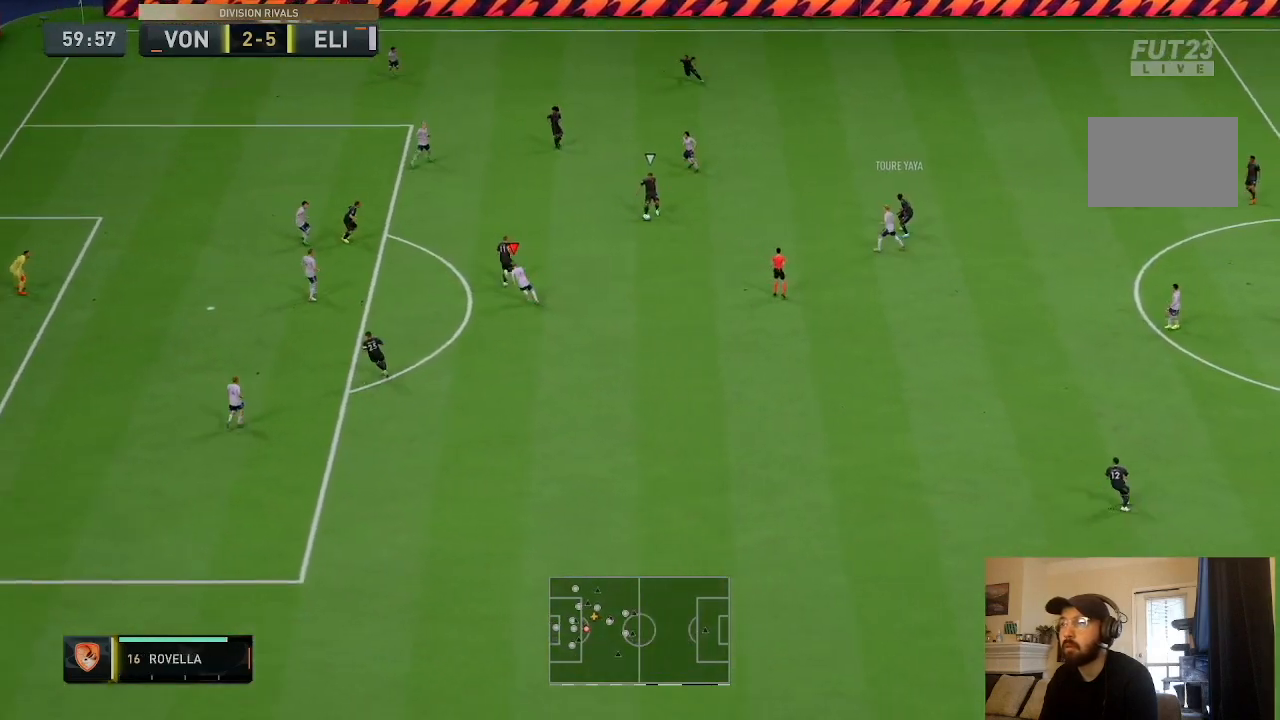
{"buttons": ["R2"], "left_stick": "up-left", "right_stick": "center", "events": []}
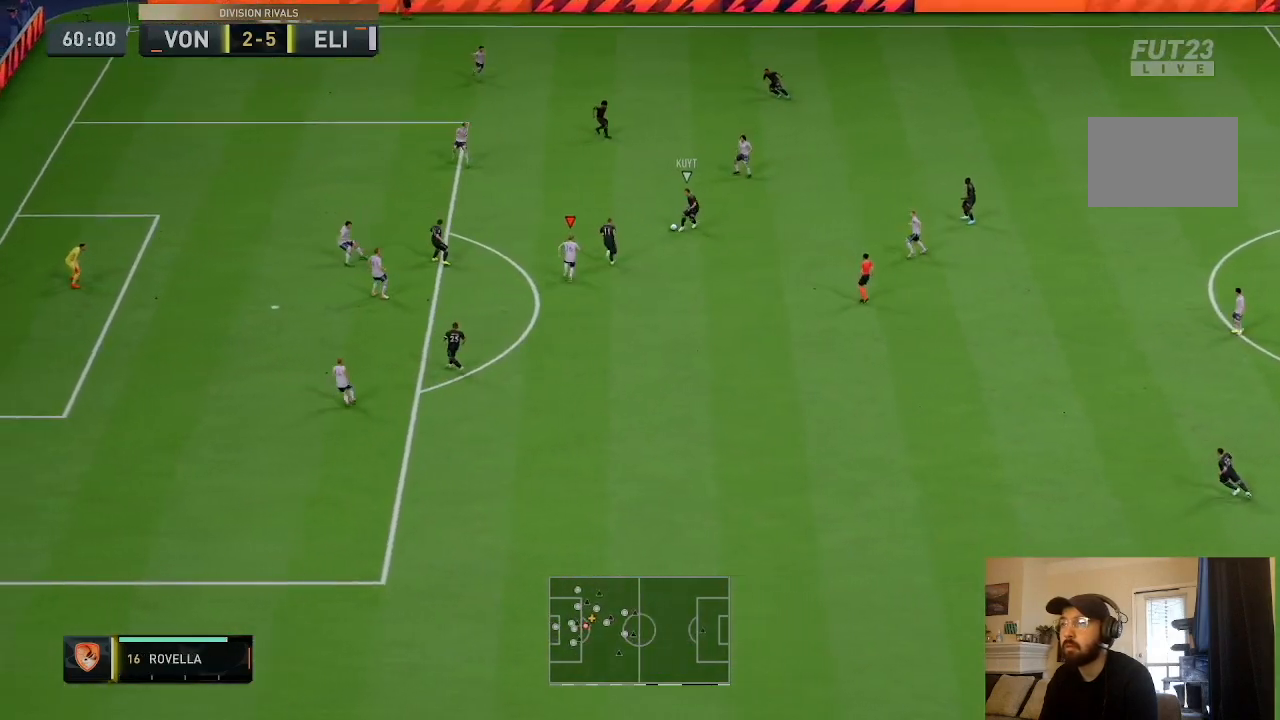
{"buttons": ["L2"], "left_stick": "down-right", "right_stick": "center", "events": [[33, "left_stick", "up"], [200, "R2", "up"], [367, "L2", "down"], [367, "left_stick", "down-right"]]}
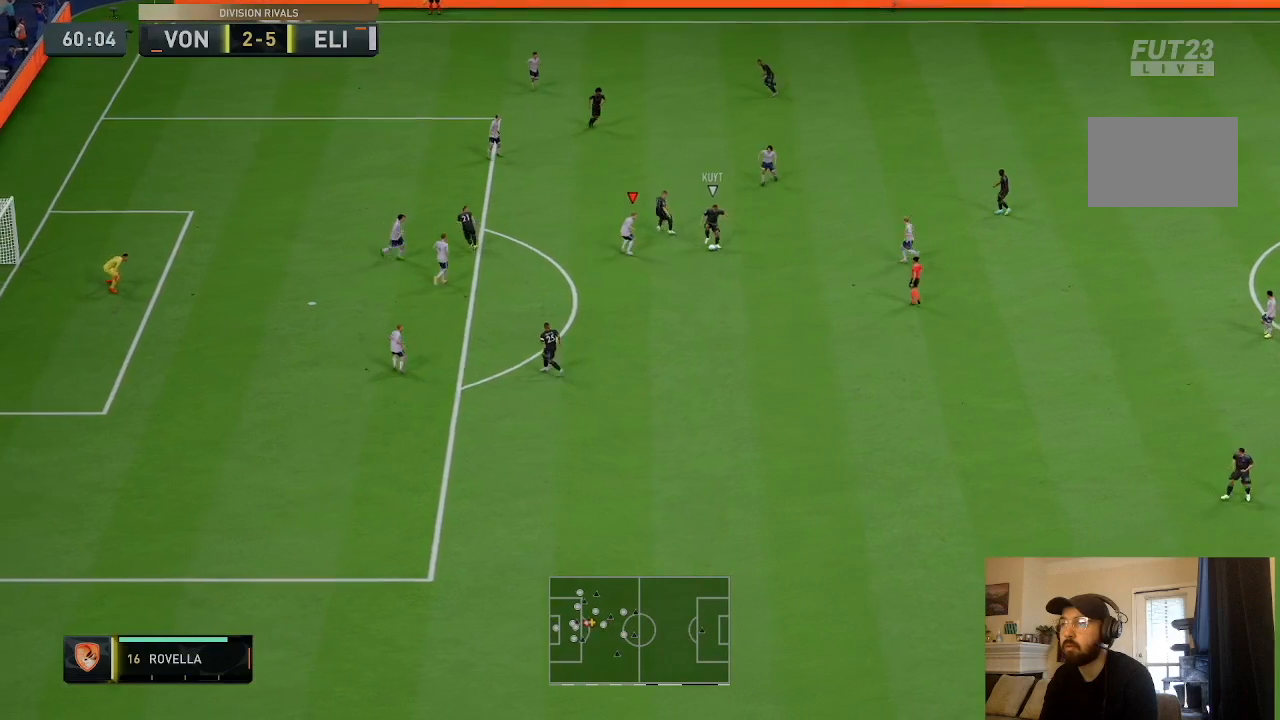
{"buttons": ["R2"], "left_stick": "down-right", "right_stick": "center", "events": [[234, "R2", "down"], [301, "L2", "up"]]}
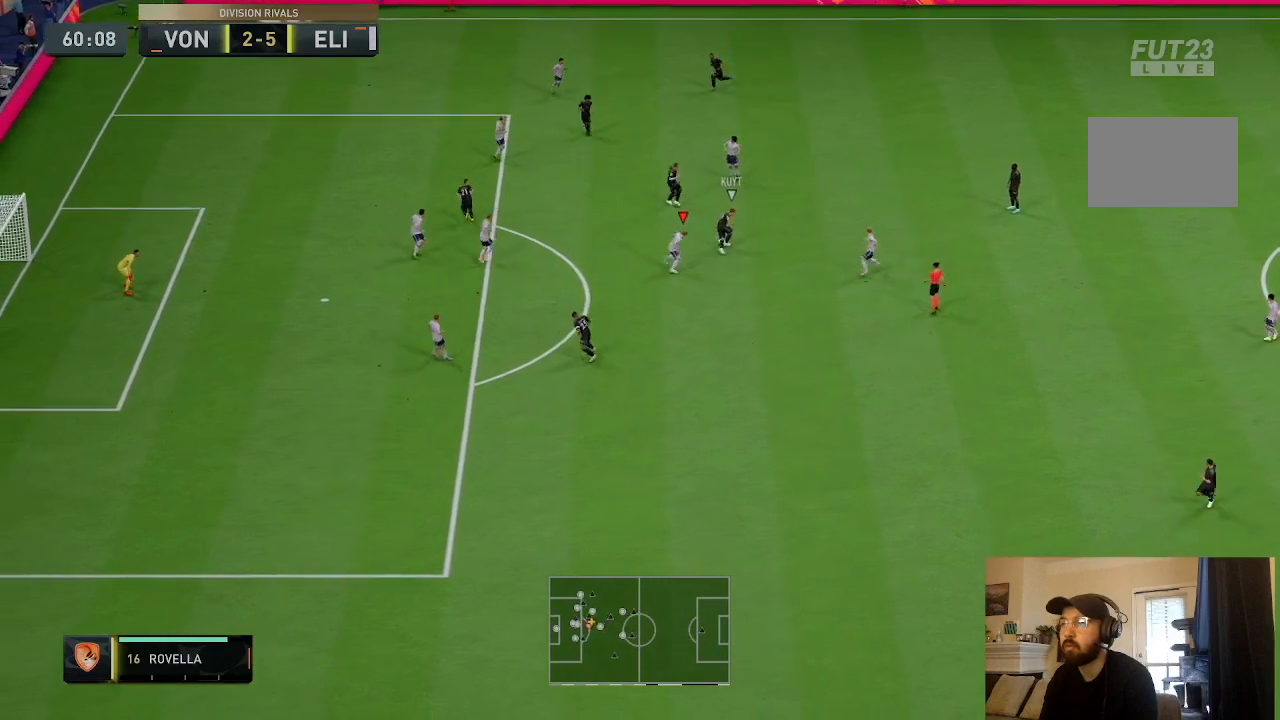
{"buttons": ["L2", "R2"], "left_stick": "up-left", "right_stick": "center", "events": [[100, "left_stick", "up-right"], [133, "L2", "down"], [234, "R2", "up"], [234, "left_stick", "up"], [367, "left_stick", "up-left"], [467, "R2", "down"]]}